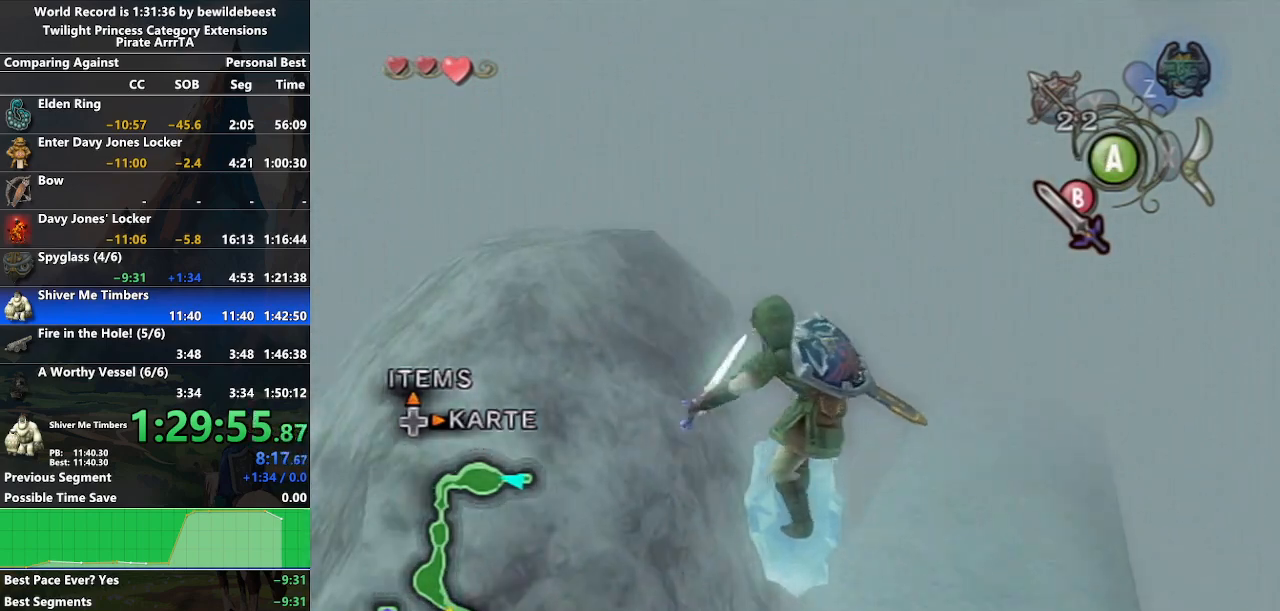
Gameplay with a controller (Nintendo layout); each line is a JSON object with the inputs held at the frame after it. "events" lists button and stick changes between this image and that frame as [ms after this image, input, new state], when the widget could be followed in between. Not read: L3 R3.
{"buttons": ["A"], "left_stick": "center", "right_stick": "center", "events": [[17, "A", "down"]]}
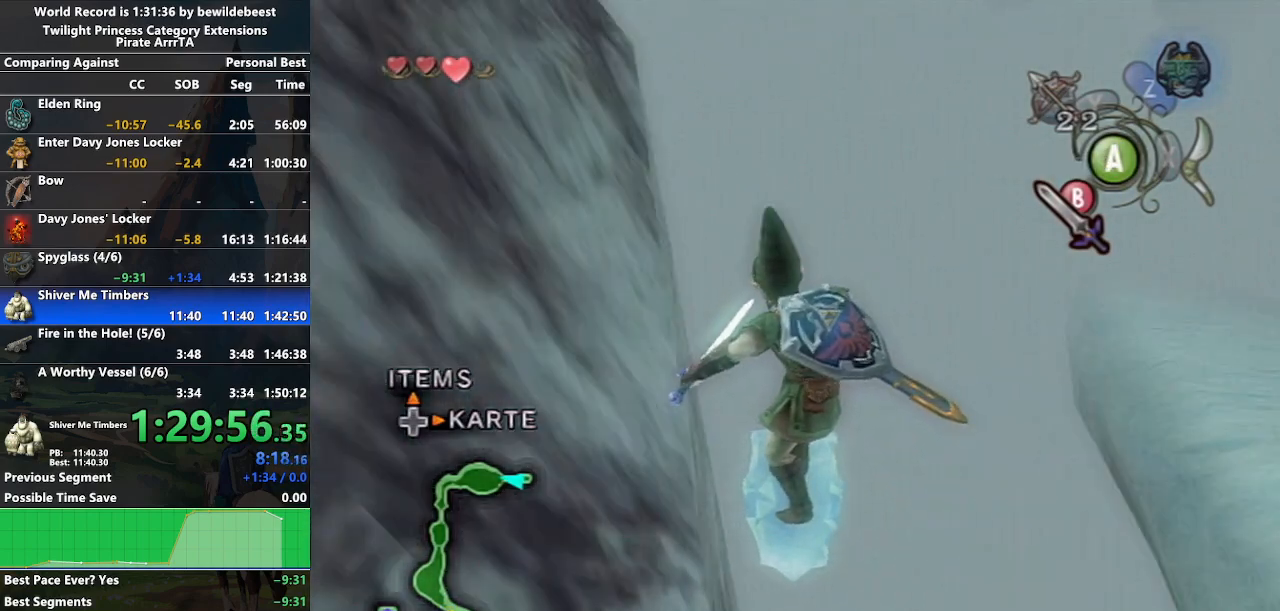
{"buttons": [], "left_stick": "up-right", "right_stick": "center", "events": [[33, "left_stick", "up-left"], [50, "A", "up"], [183, "left_stick", "up-right"]]}
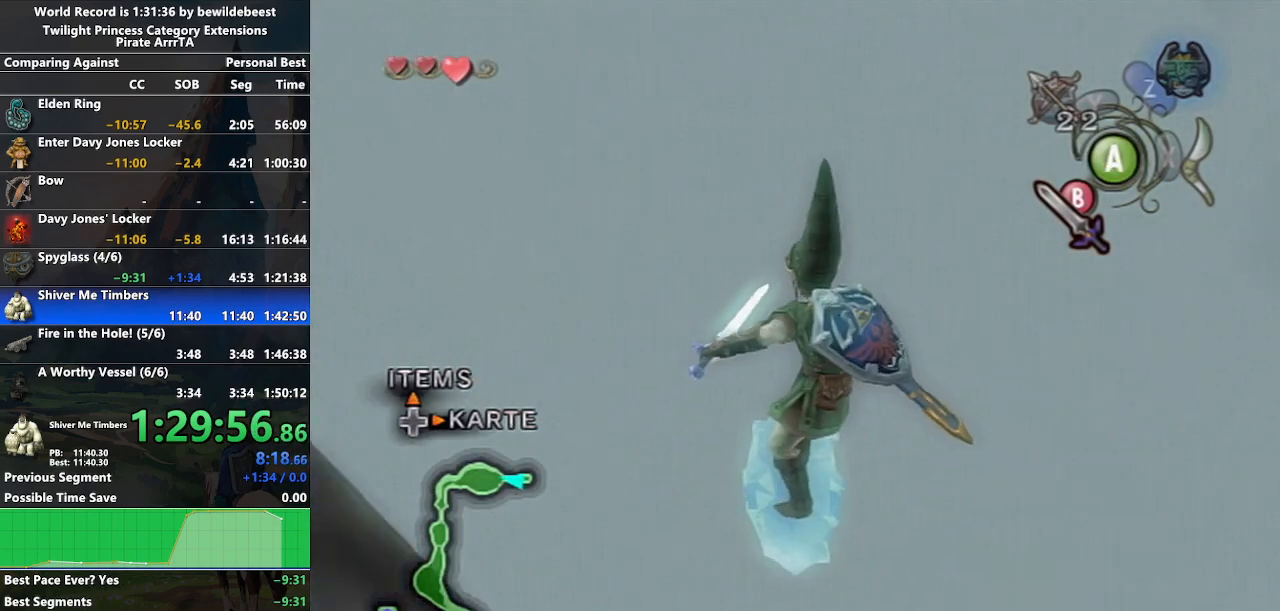
{"buttons": [], "left_stick": "center", "right_stick": "center", "events": [[100, "left_stick", "center"]]}
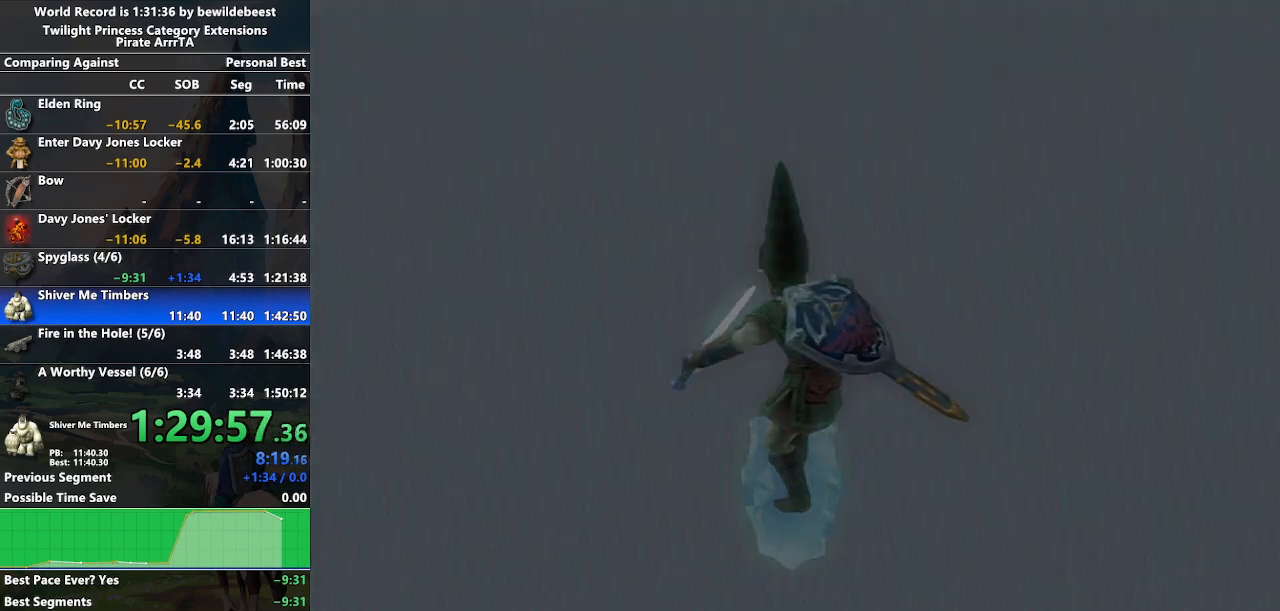
{"buttons": [], "left_stick": "down-left", "right_stick": "center", "events": [[267, "left_stick", "down-left"]]}
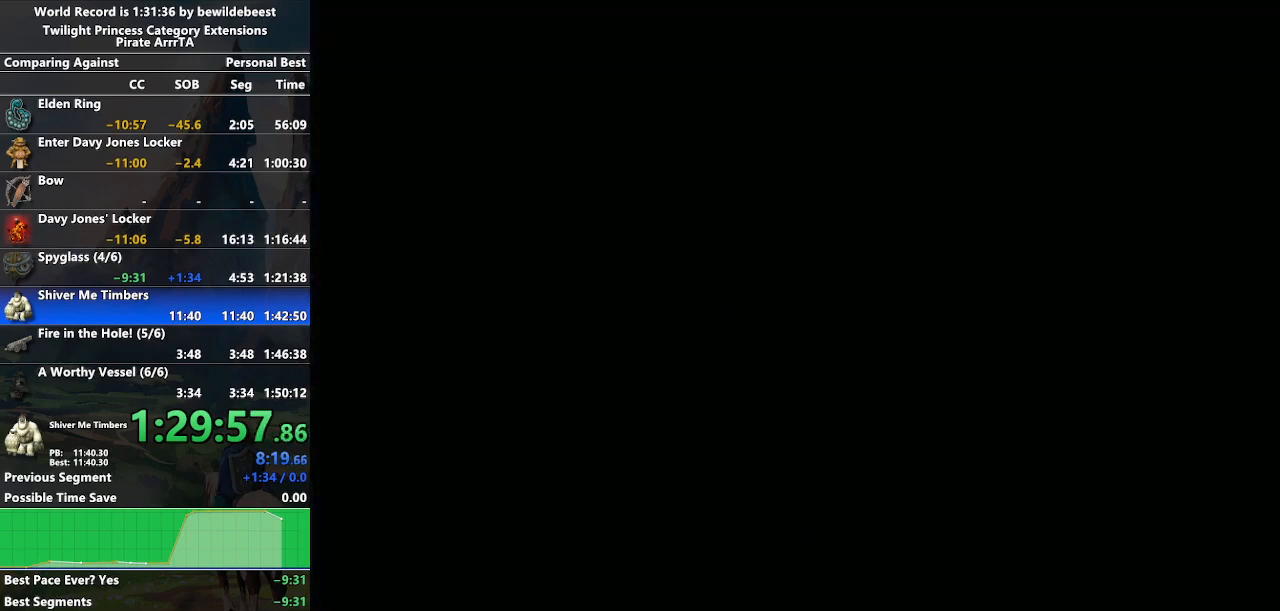
{"buttons": [], "left_stick": "down-left", "right_stick": "center", "events": []}
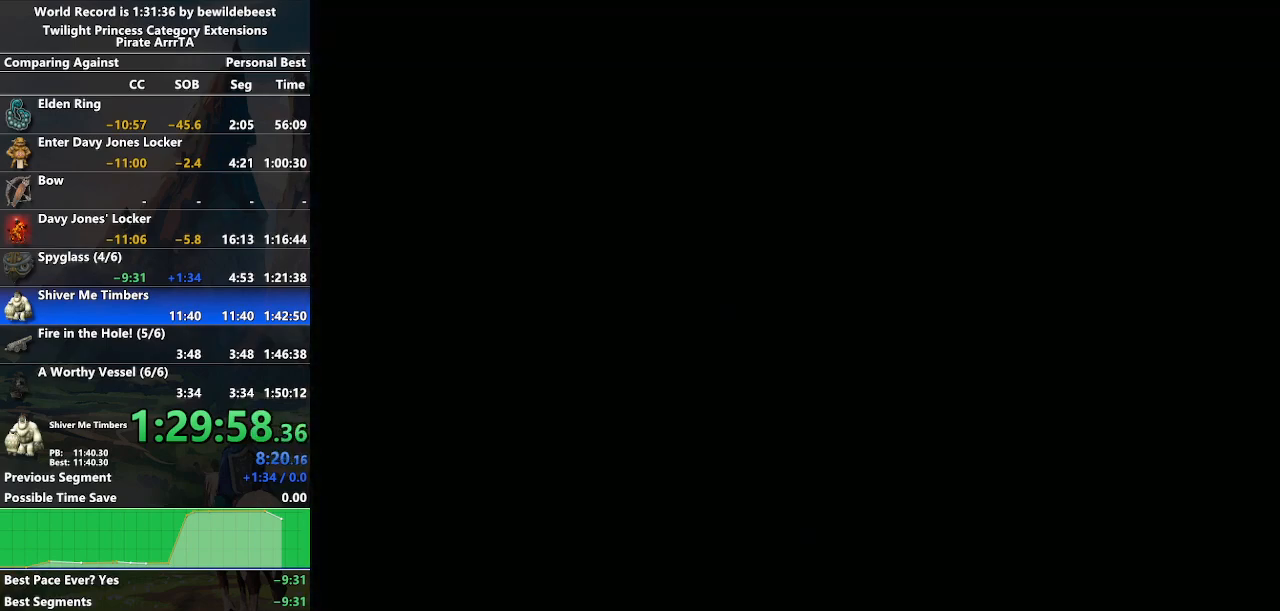
{"buttons": [], "left_stick": "down-right", "right_stick": "center", "events": [[117, "left_stick", "down-right"]]}
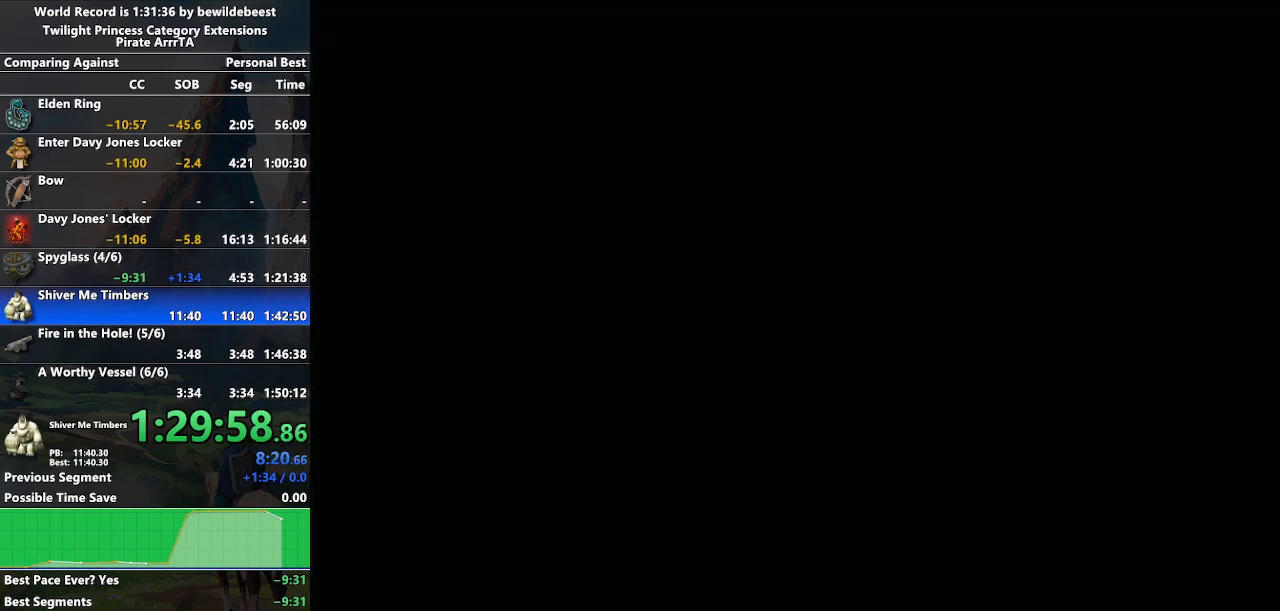
{"buttons": [], "left_stick": "center", "right_stick": "center", "events": [[283, "left_stick", "center"]]}
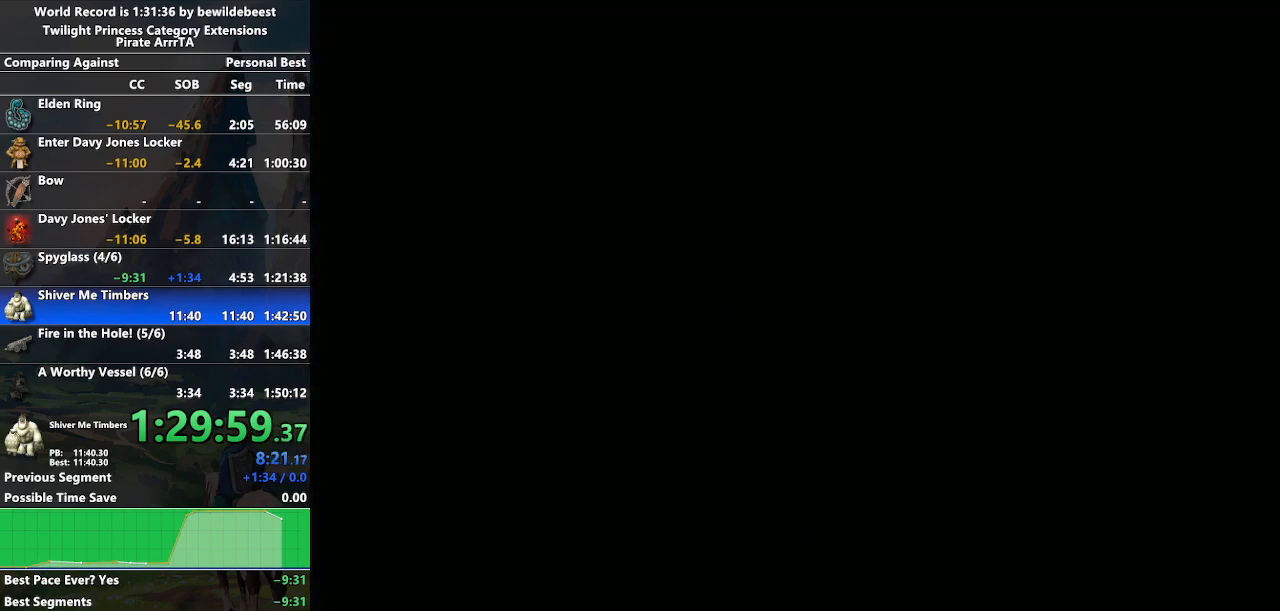
{"buttons": [], "left_stick": "down-left", "right_stick": "center", "events": [[50, "left_stick", "left"], [167, "left_stick", "down-left"]]}
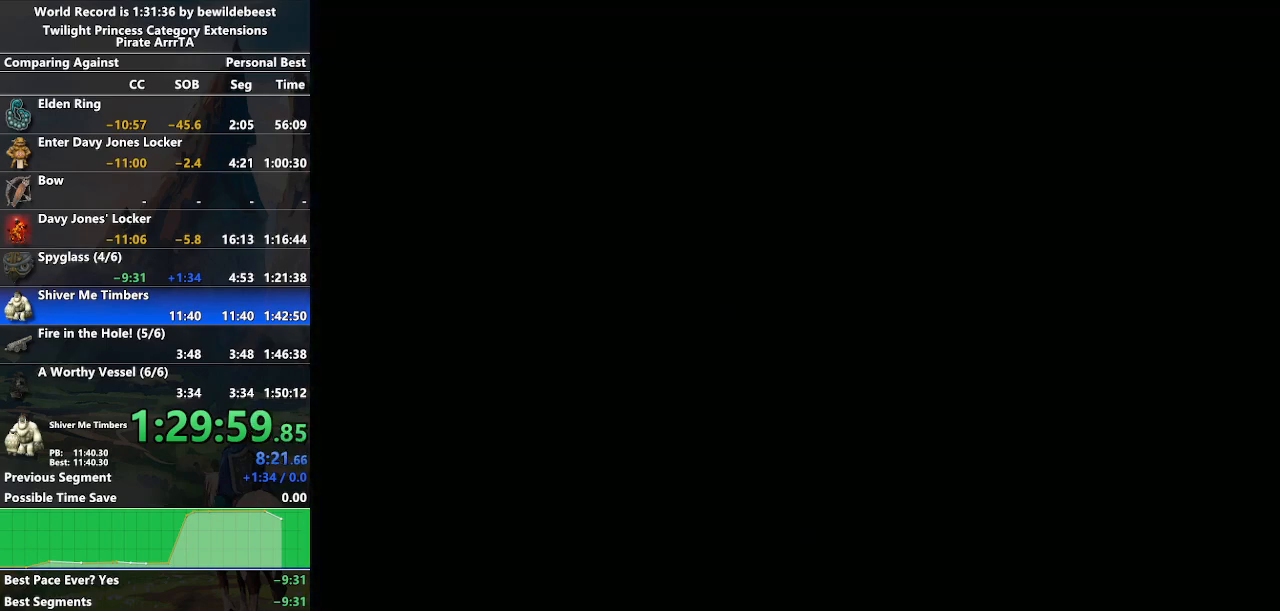
{"buttons": [], "left_stick": "down-right", "right_stick": "center", "events": [[100, "left_stick", "center"], [300, "left_stick", "down-right"]]}
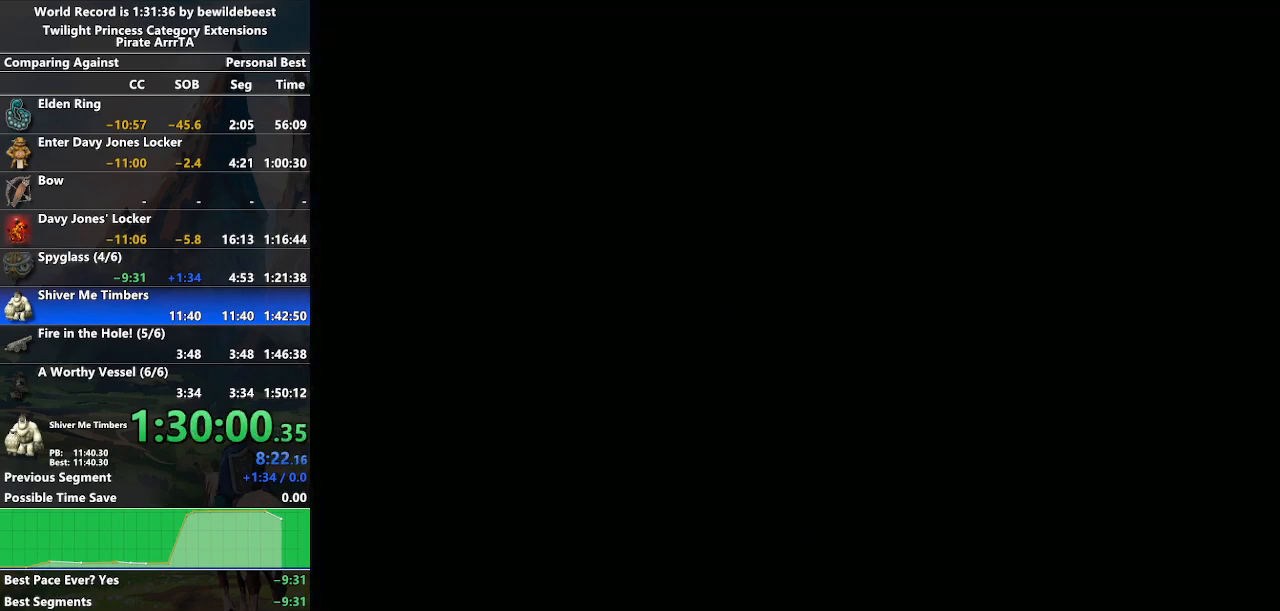
{"buttons": [], "left_stick": "center", "right_stick": "center", "events": [[167, "left_stick", "center"]]}
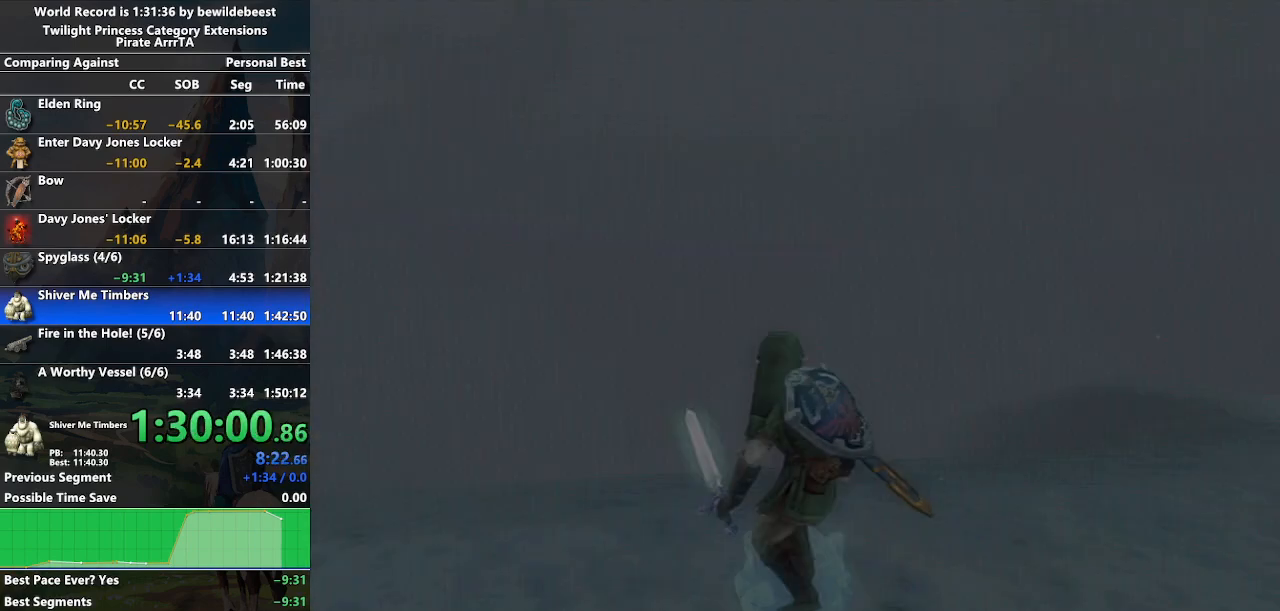
{"buttons": [], "left_stick": "up", "right_stick": "center", "events": [[367, "left_stick", "up"]]}
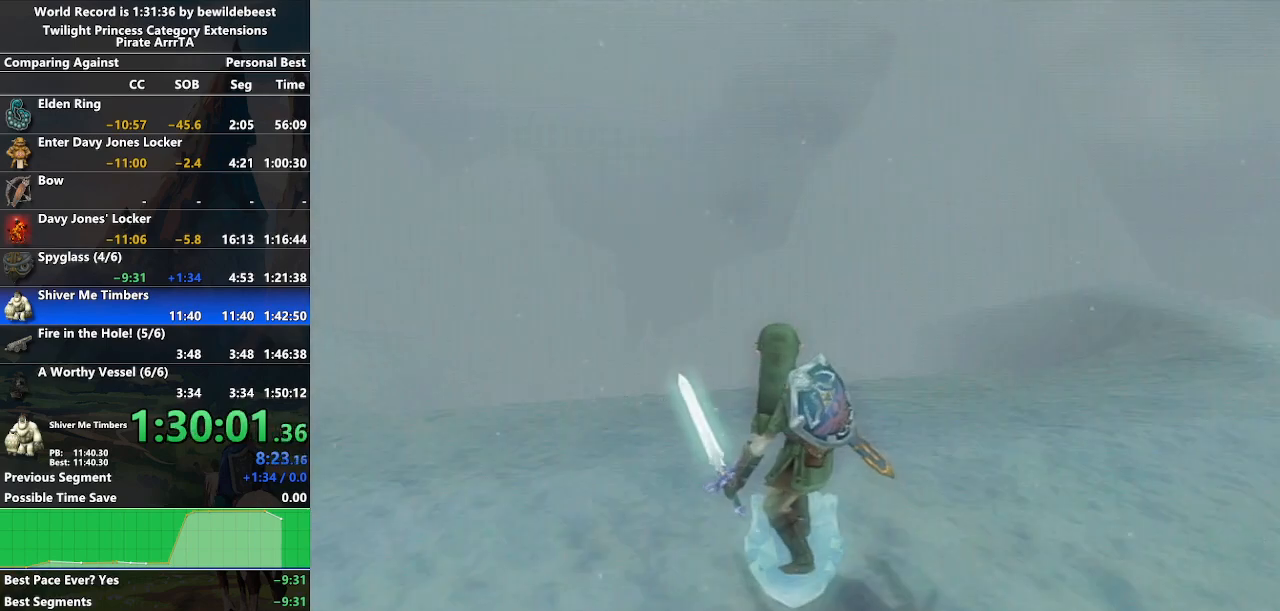
{"buttons": [], "left_stick": "up", "right_stick": "center", "events": []}
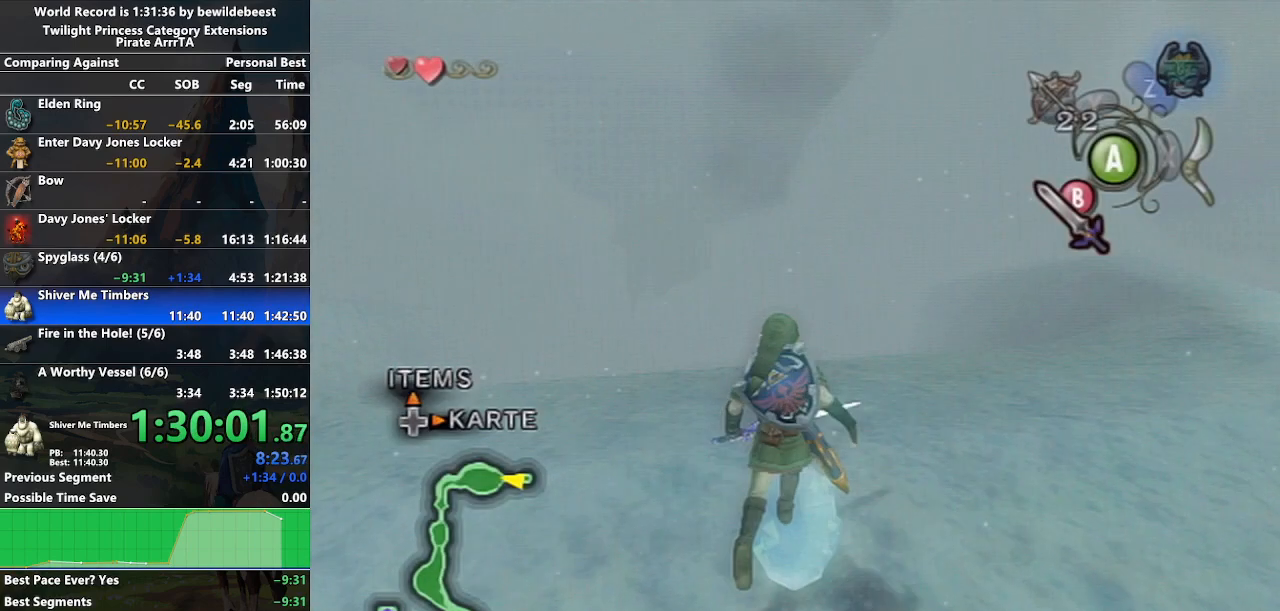
{"buttons": [], "left_stick": "up", "right_stick": "center", "events": []}
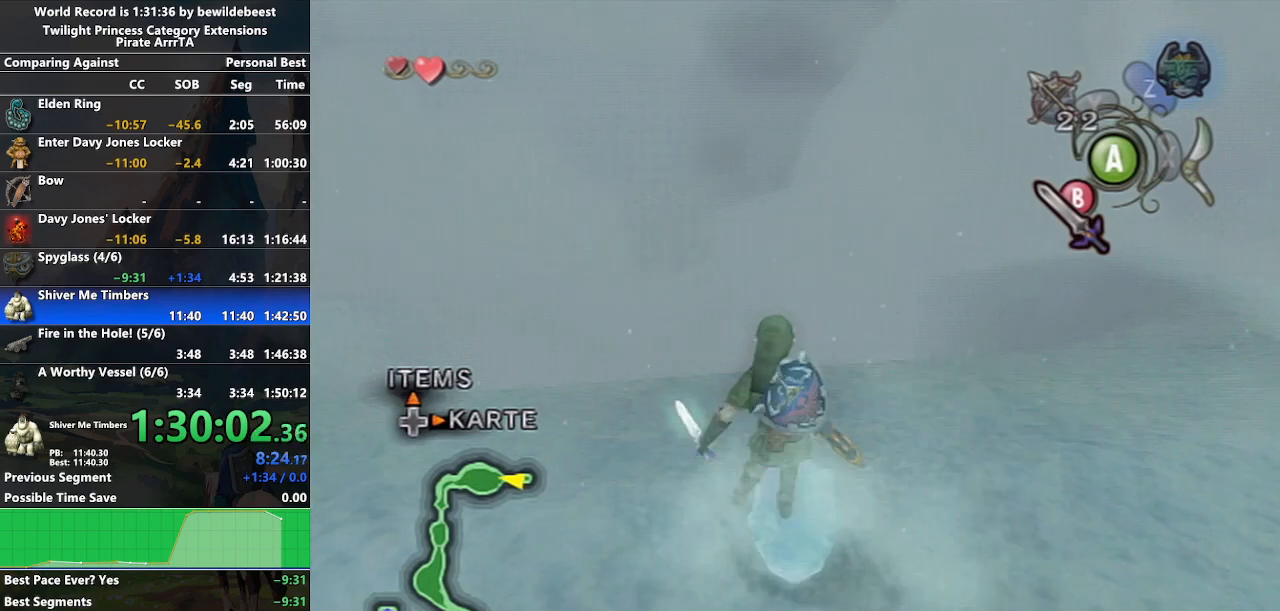
{"buttons": [], "left_stick": "up", "right_stick": "center", "events": []}
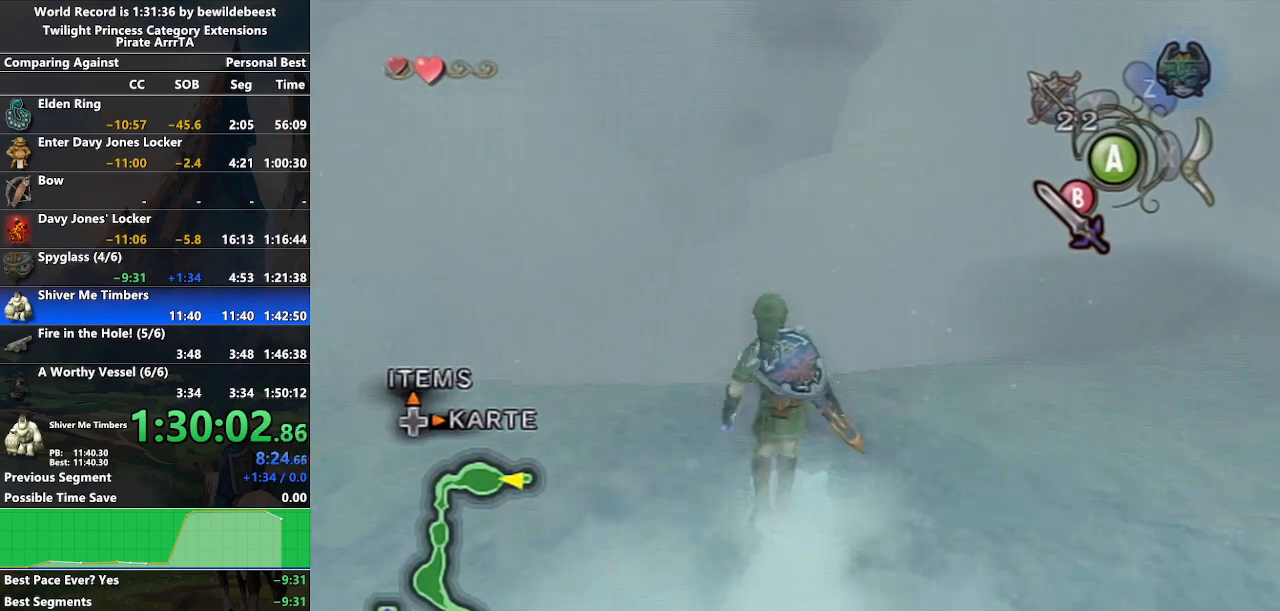
{"buttons": [], "left_stick": "up", "right_stick": "center", "events": []}
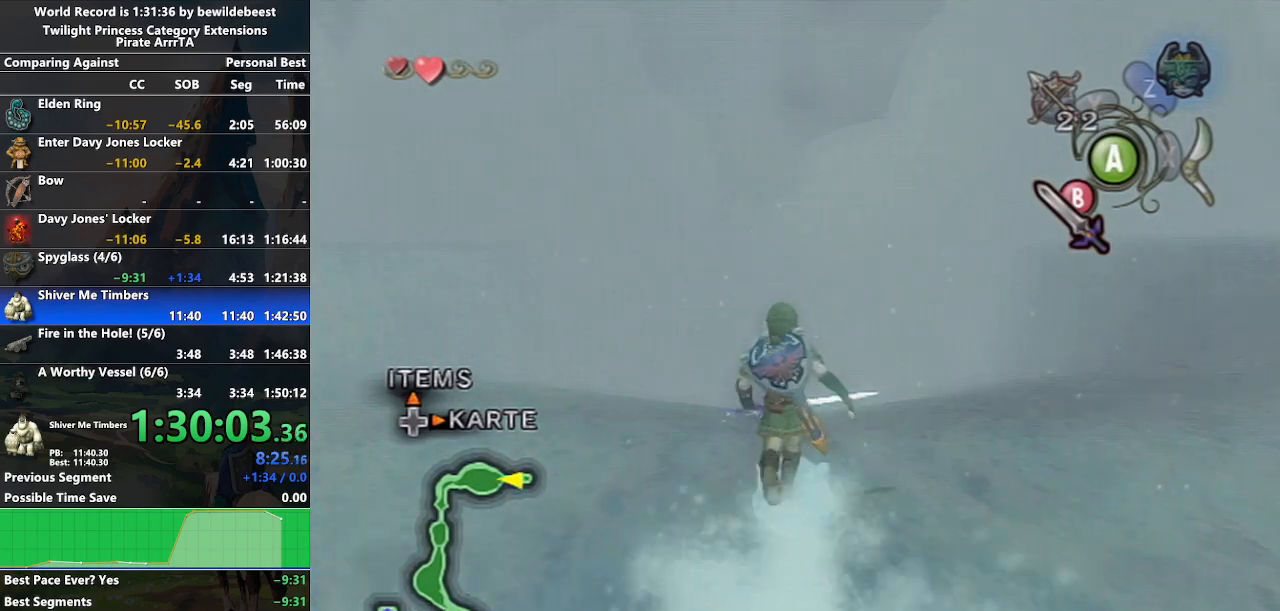
{"buttons": ["A"], "left_stick": "up", "right_stick": "center", "events": [[17, "A", "down"], [300, "A", "up"], [300, "L1", "down"], [317, "A", "down"], [317, "L1", "up"]]}
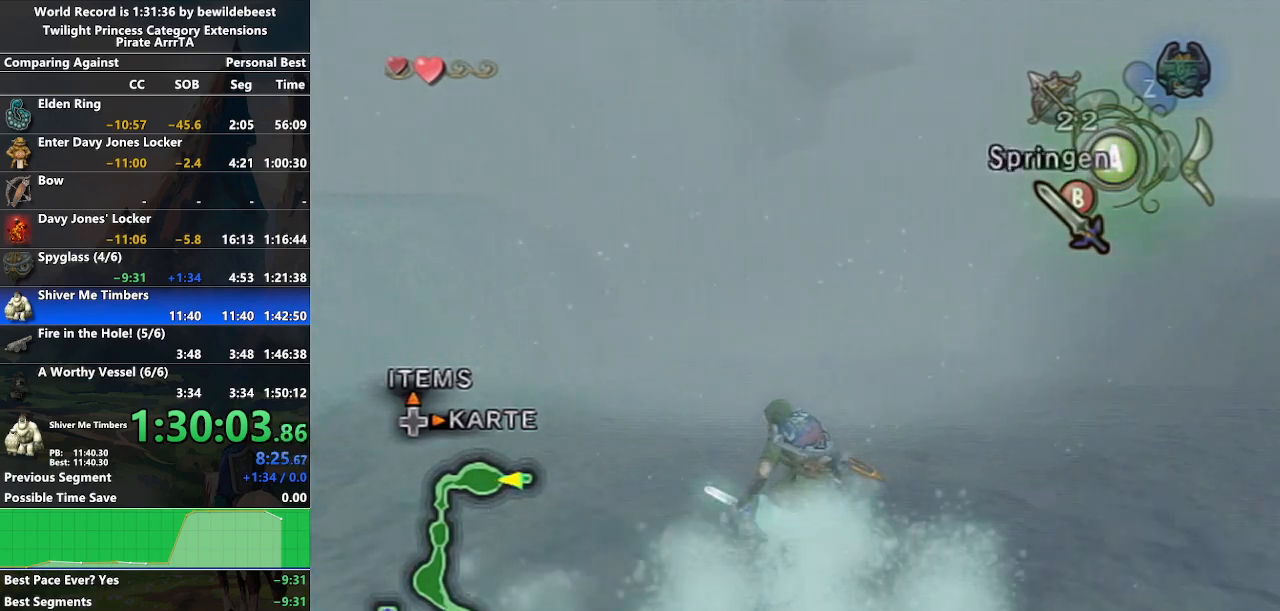
{"buttons": ["A"], "left_stick": "up", "right_stick": "center", "events": []}
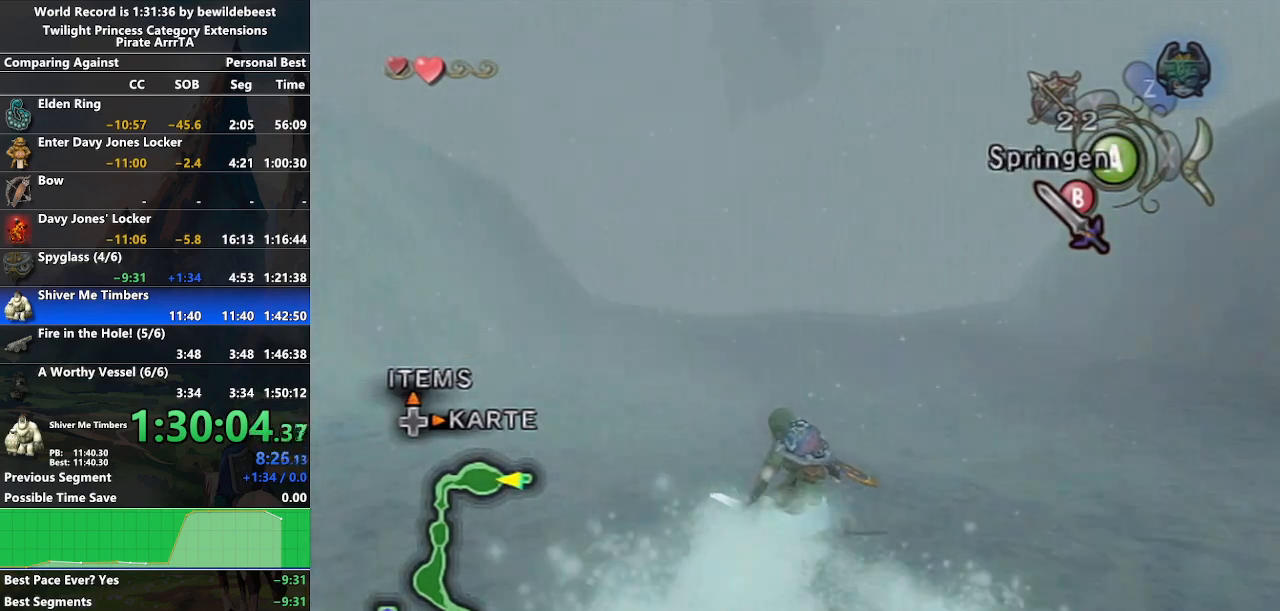
{"buttons": ["A"], "left_stick": "up", "right_stick": "center", "events": []}
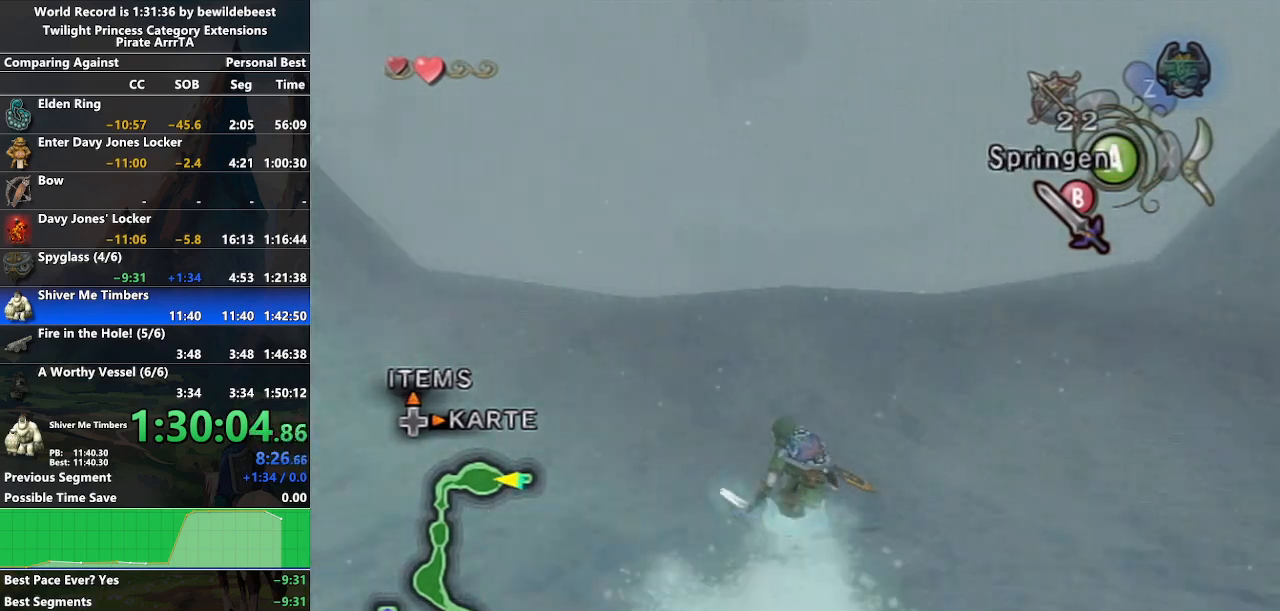
{"buttons": [], "left_stick": "right", "right_stick": "center", "events": [[250, "A", "up"], [300, "left_stick", "left"], [367, "left_stick", "down"], [483, "left_stick", "right"]]}
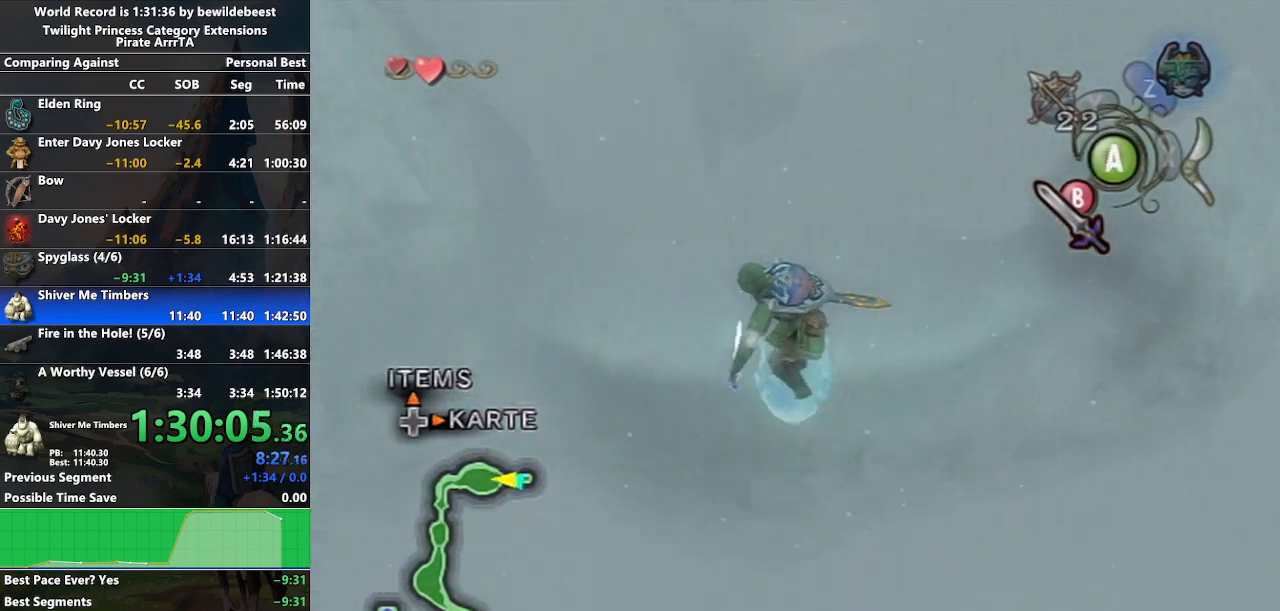
{"buttons": ["A"], "left_stick": "up", "right_stick": "center", "events": [[50, "left_stick", "up"], [83, "B", "down"], [167, "B", "up"], [167, "left_stick", "center"], [233, "A", "down"], [333, "left_stick", "up"]]}
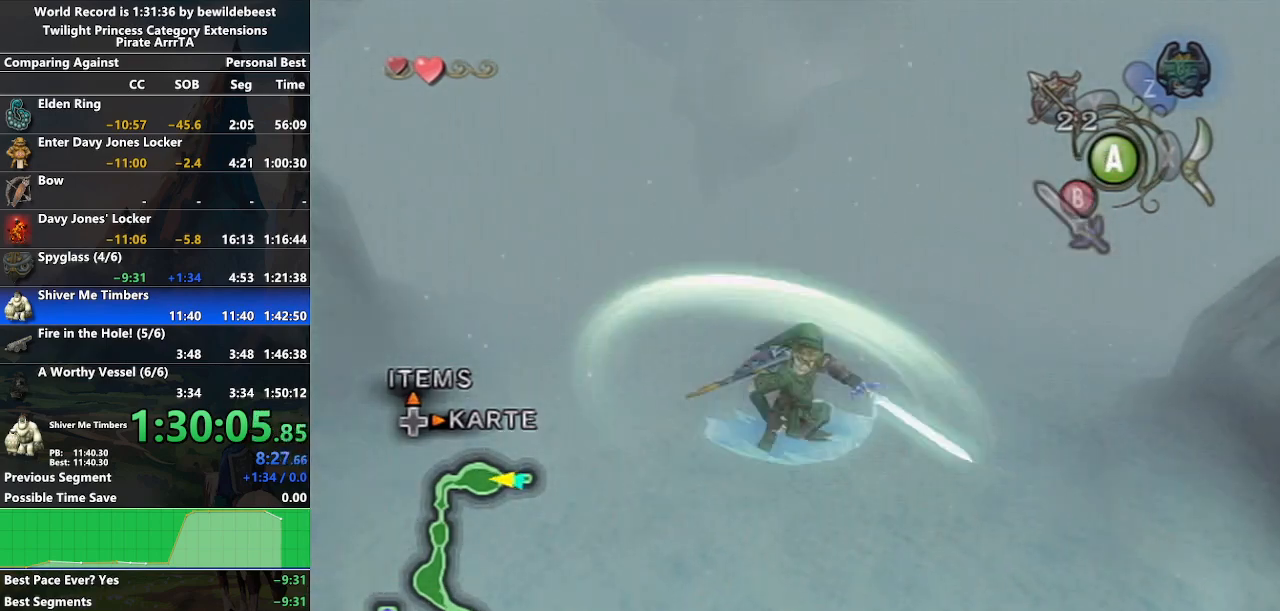
{"buttons": ["A"], "left_stick": "up", "right_stick": "center", "events": []}
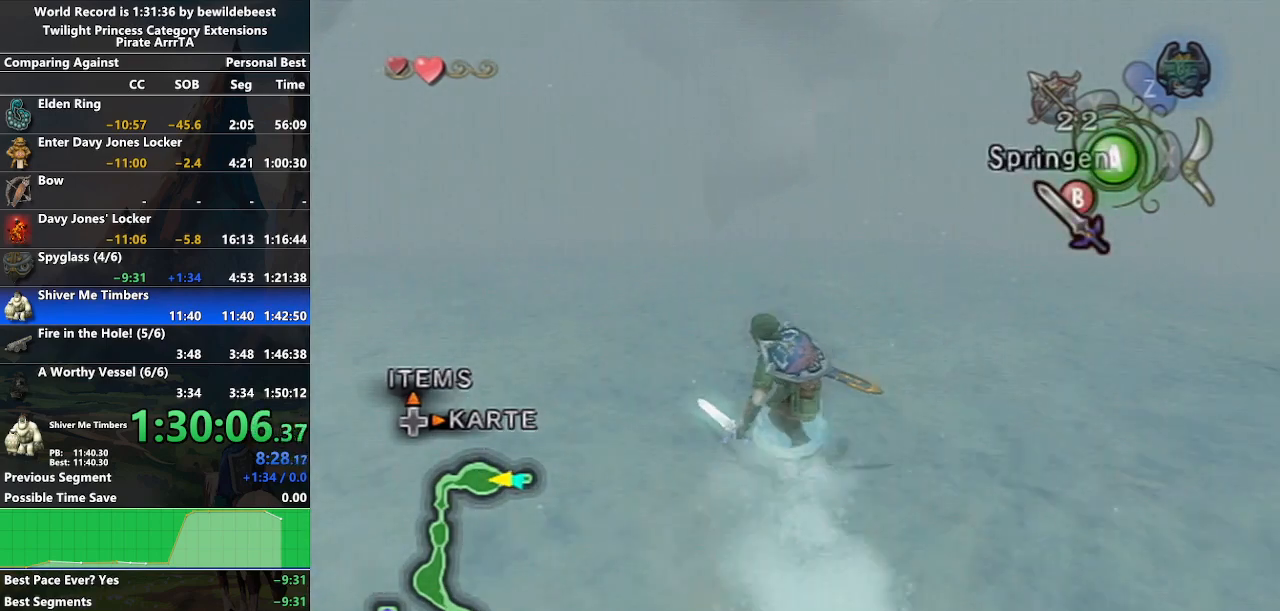
{"buttons": ["B"], "left_stick": "right", "right_stick": "center", "events": [[133, "A", "up"], [183, "left_stick", "right"], [300, "left_stick", "left"], [383, "left_stick", "up"], [467, "left_stick", "right"], [483, "B", "down"]]}
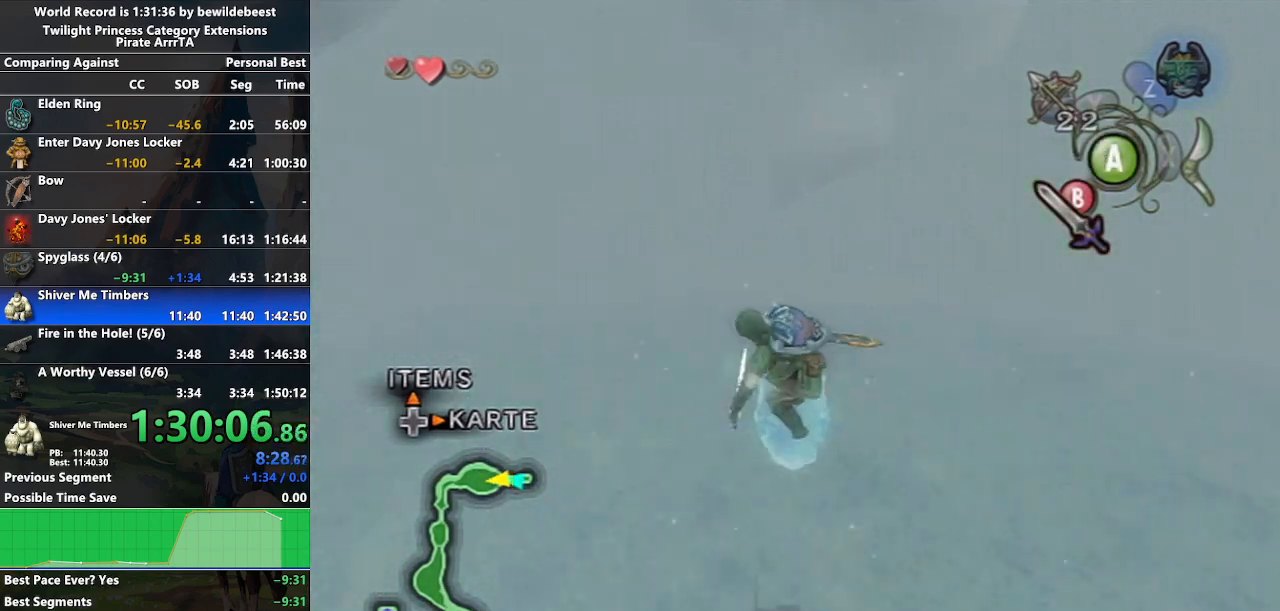
{"buttons": ["A"], "left_stick": "up", "right_stick": "center", "events": [[17, "B", "up"], [33, "left_stick", "center"], [117, "A", "down"], [217, "left_stick", "up"]]}
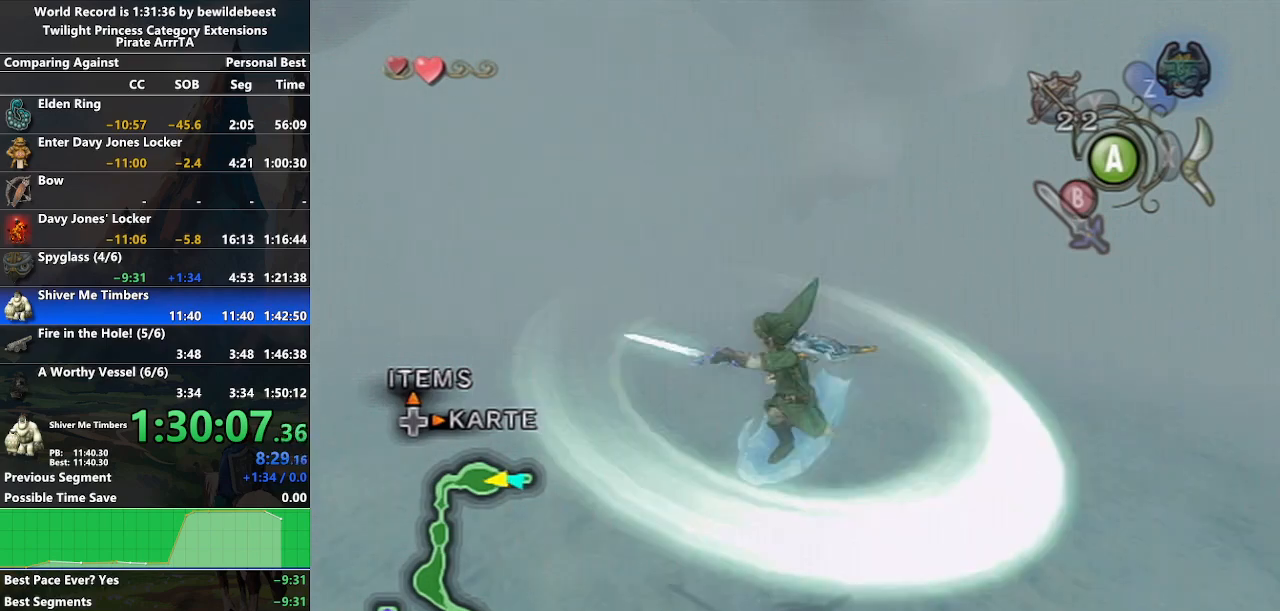
{"buttons": ["A"], "left_stick": "up", "right_stick": "center", "events": []}
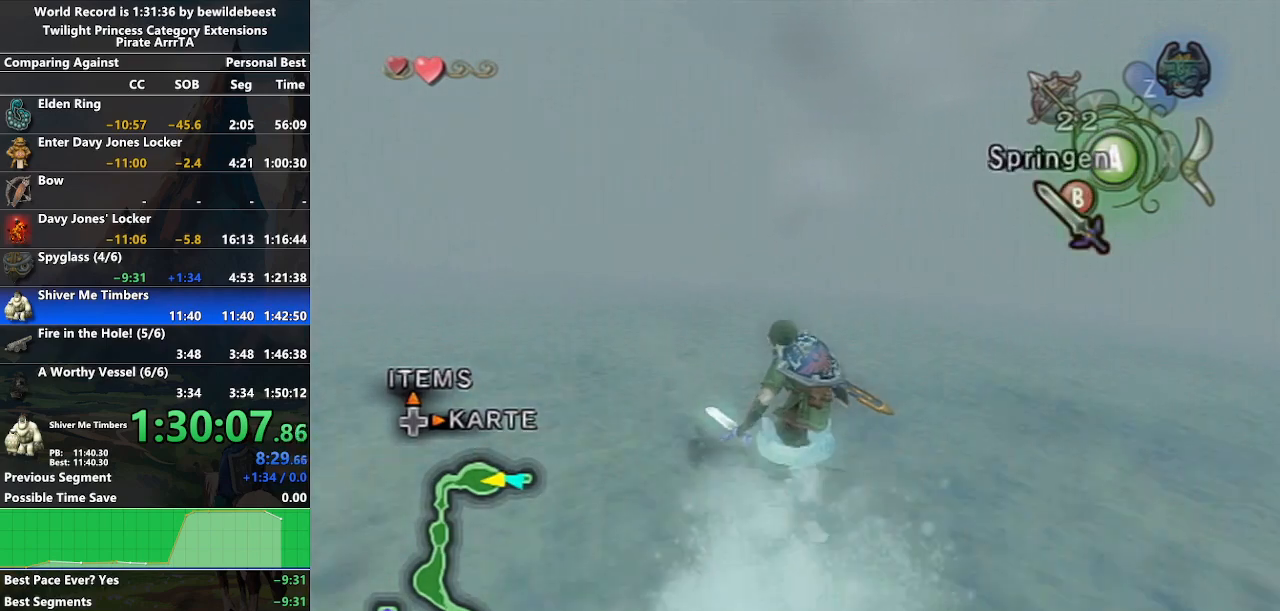
{"buttons": [], "left_stick": "up-right", "right_stick": "center", "events": [[133, "A", "up"], [233, "left_stick", "down-right"], [300, "left_stick", "down-left"], [367, "left_stick", "up-left"], [467, "left_stick", "up-right"]]}
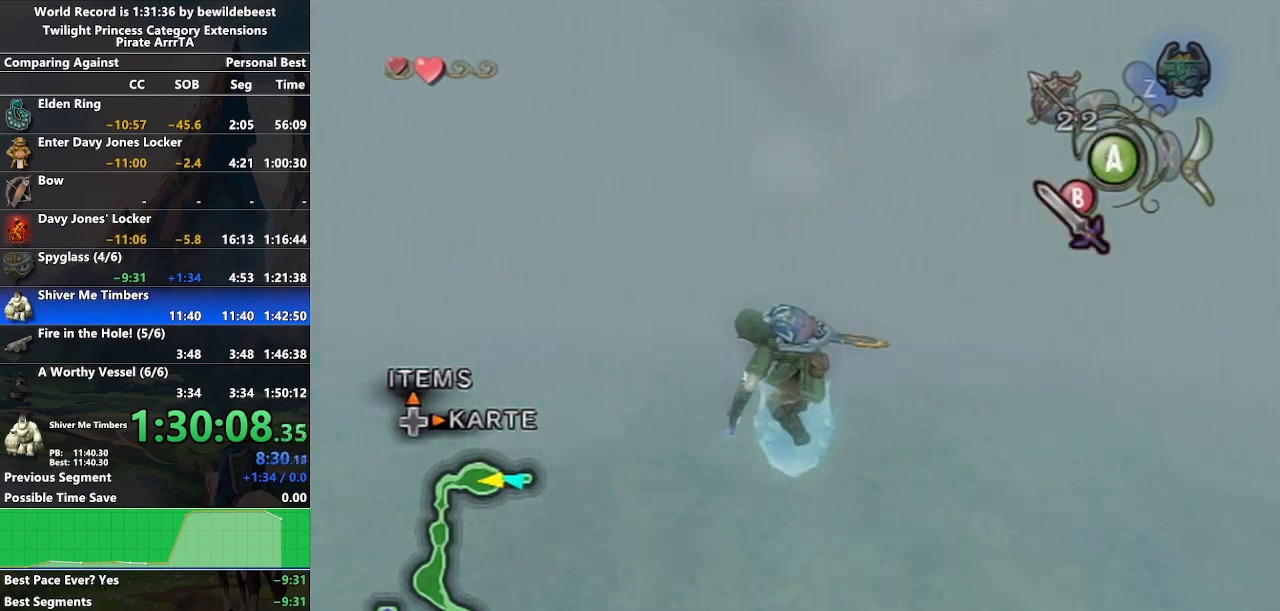
{"buttons": ["A"], "left_stick": "up", "right_stick": "center", "events": [[17, "B", "down"], [67, "B", "up"], [67, "left_stick", "center"], [183, "A", "down"], [267, "left_stick", "up"]]}
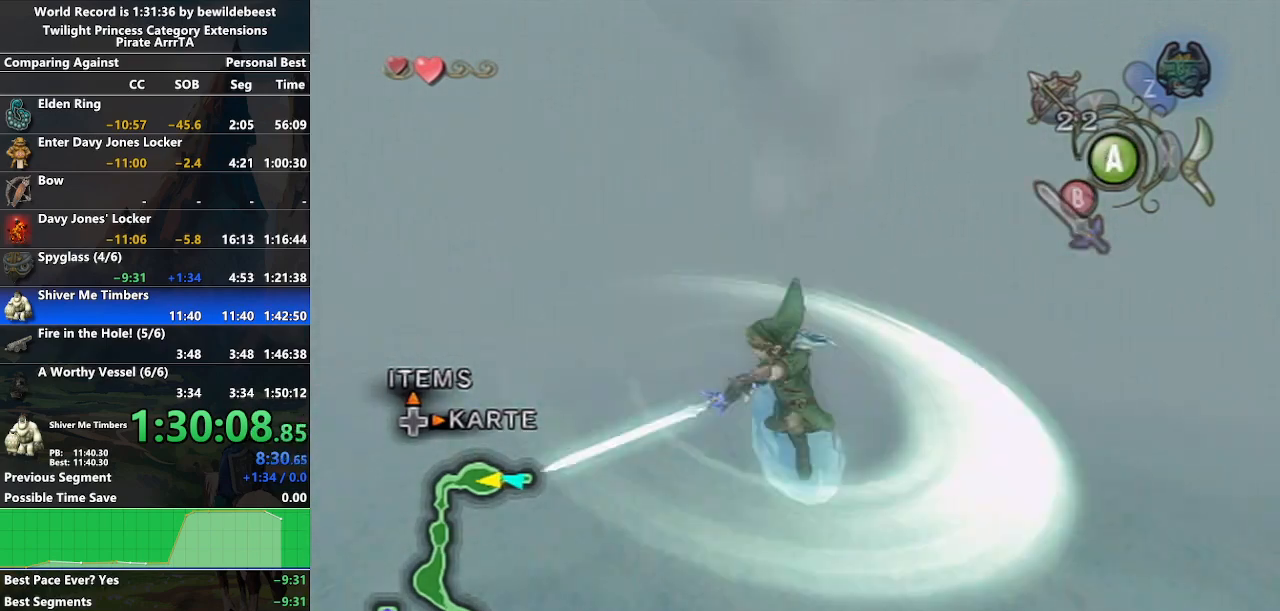
{"buttons": ["A"], "left_stick": "up", "right_stick": "center", "events": []}
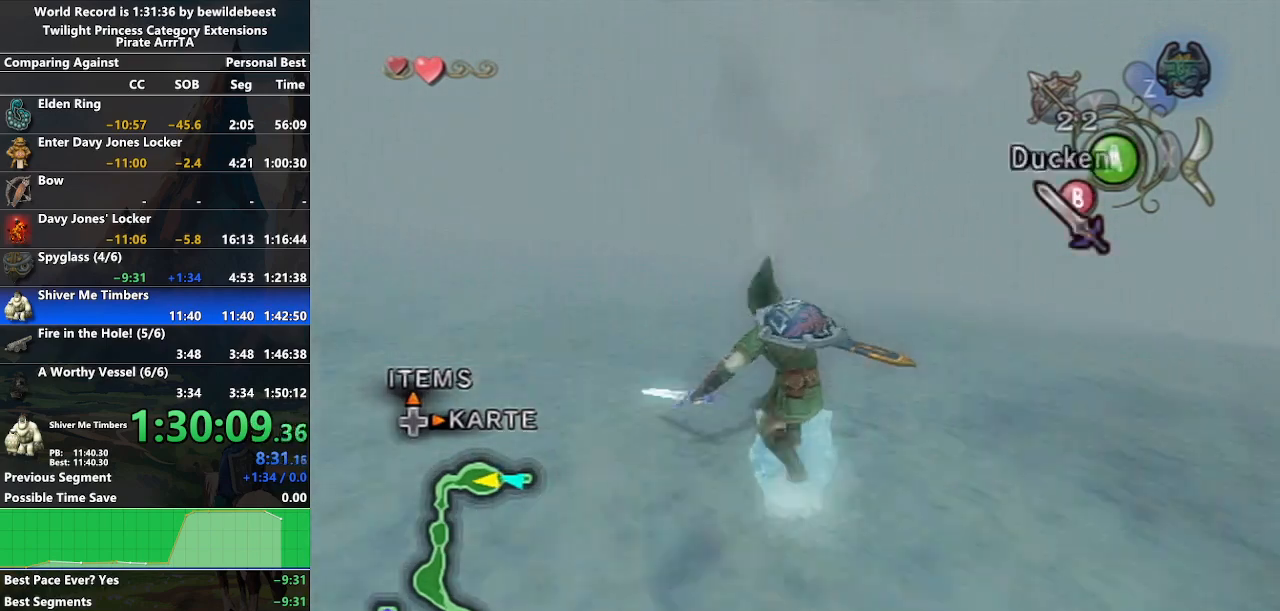
{"buttons": [], "left_stick": "up-right", "right_stick": "center", "events": [[200, "A", "up"], [200, "left_stick", "down-right"], [267, "left_stick", "down-left"], [333, "left_stick", "up-left"], [450, "left_stick", "up-right"]]}
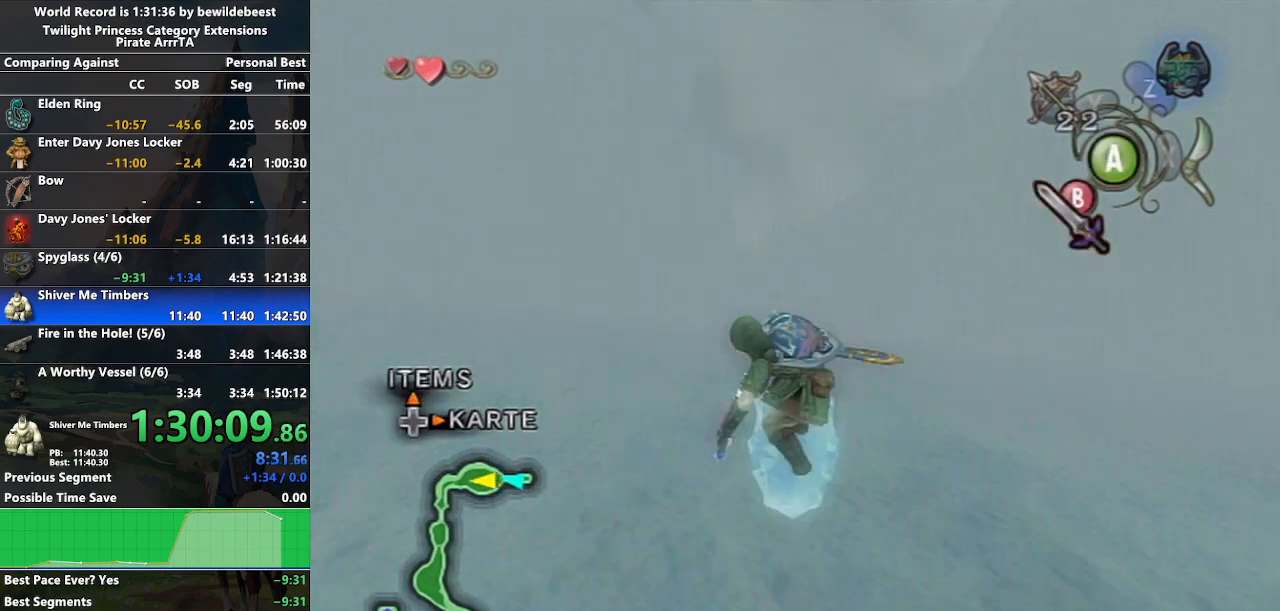
{"buttons": ["A"], "left_stick": "up", "right_stick": "center", "events": [[17, "B", "down"], [67, "left_stick", "center"], [133, "B", "up"], [200, "A", "down"], [267, "left_stick", "up"]]}
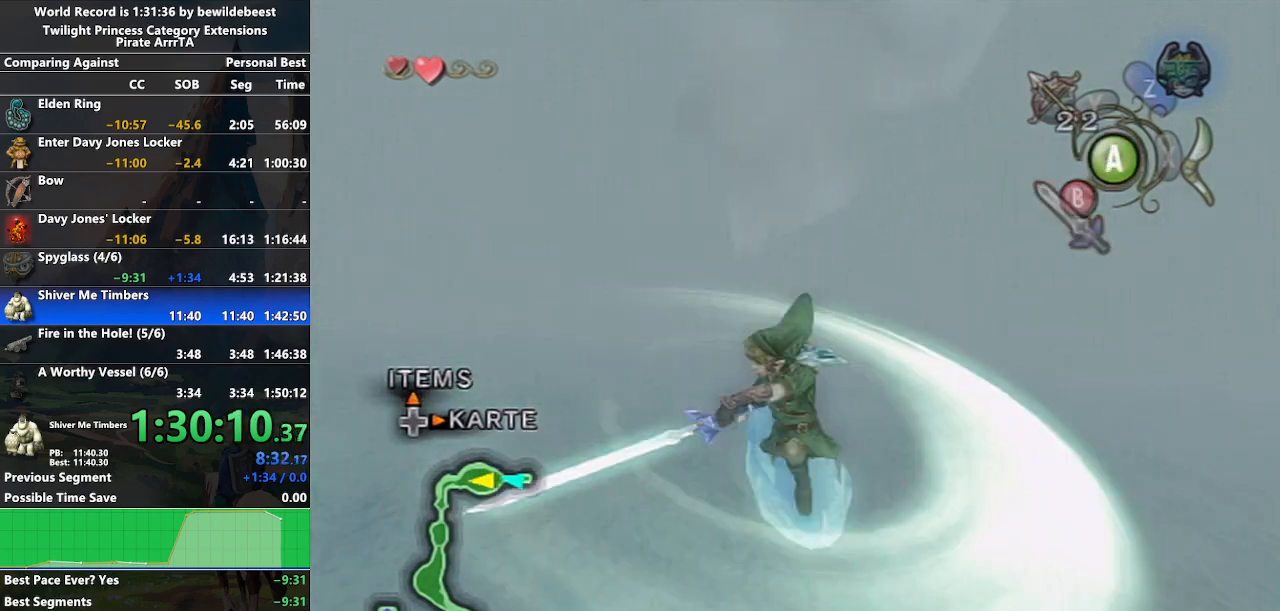
{"buttons": ["A"], "left_stick": "up", "right_stick": "center", "events": []}